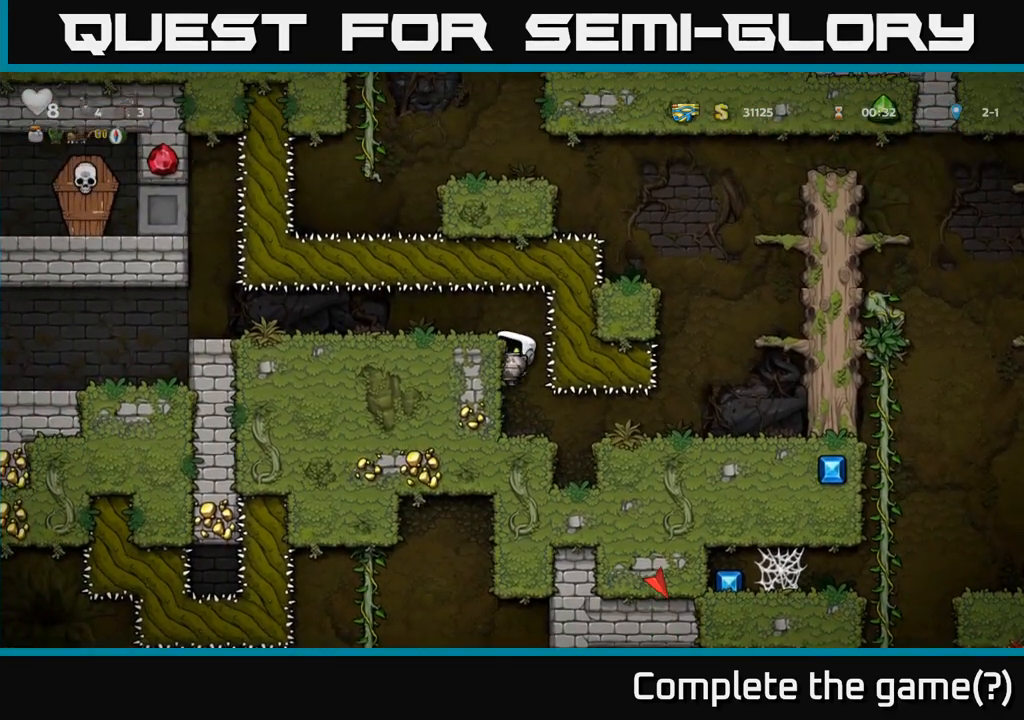
Gameplay with a controller (Xbox layout); each line is a JSON object with the inputs held at the frame after it (dt_ms = milliseconds from this image to that frame). "events" lists button and stick changes between this image and that frame as [ms after this image, input, new state], when the widget could be followed in between. Not read: L3 R3 right_stick.
{"dt_ms": 500, "buttons": [], "left_stick": "left", "events": [[233, "A", "down"], [317, "A", "up"]]}
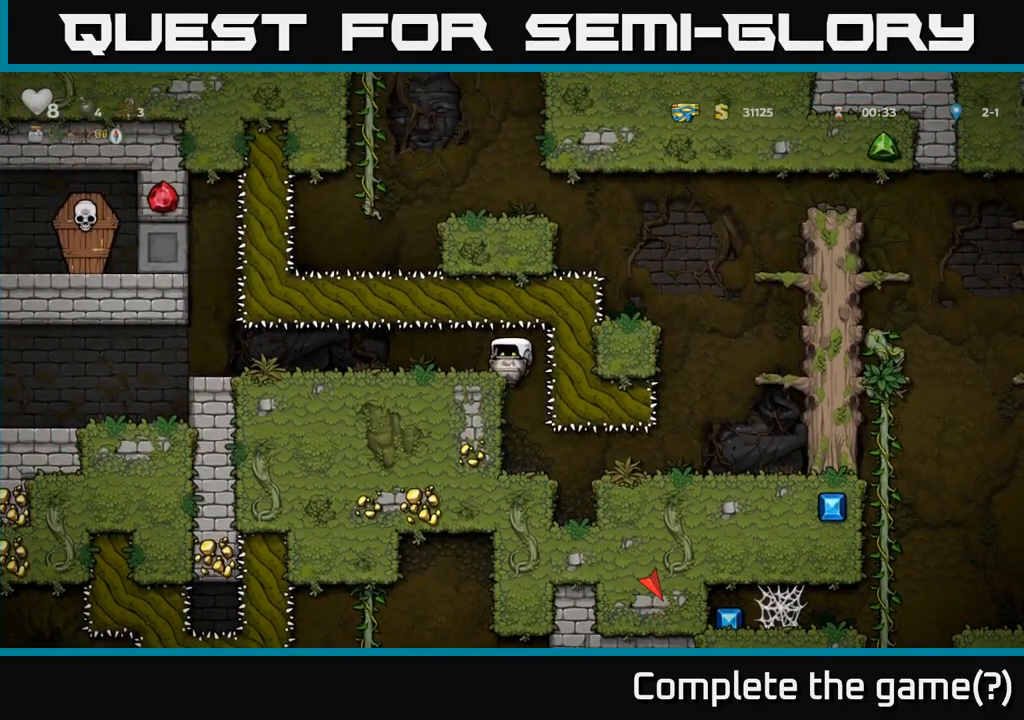
{"dt_ms": 500, "buttons": [], "left_stick": "left", "events": [[333, "A", "down"], [417, "A", "up"]]}
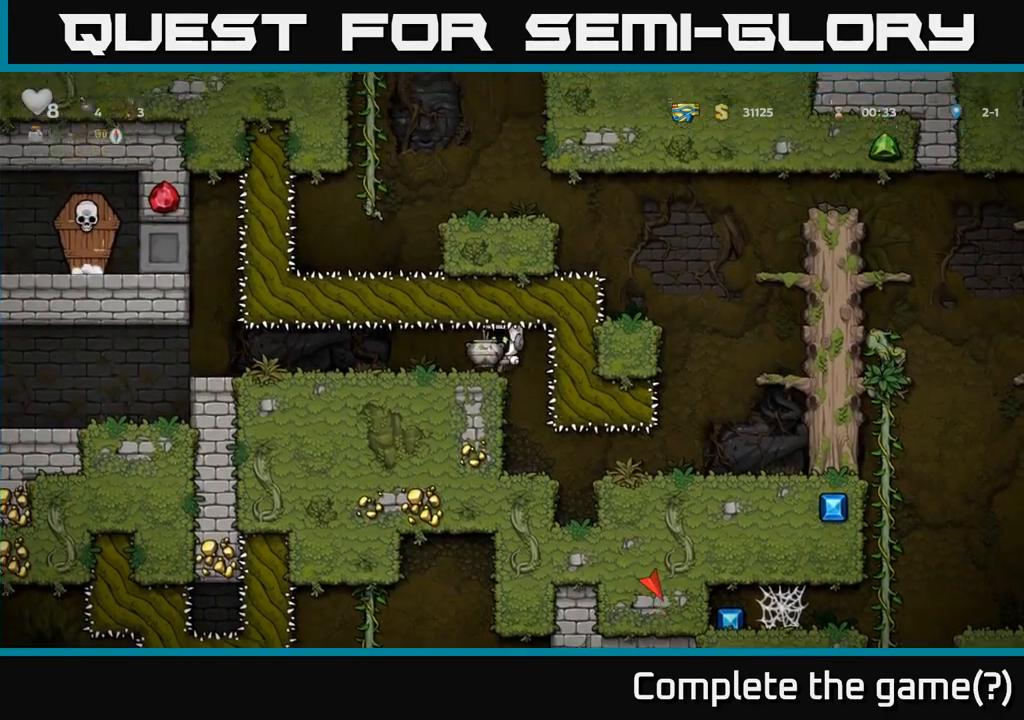
{"dt_ms": 500, "buttons": [], "left_stick": "left", "events": [[367, "X", "down"], [433, "X", "up"]]}
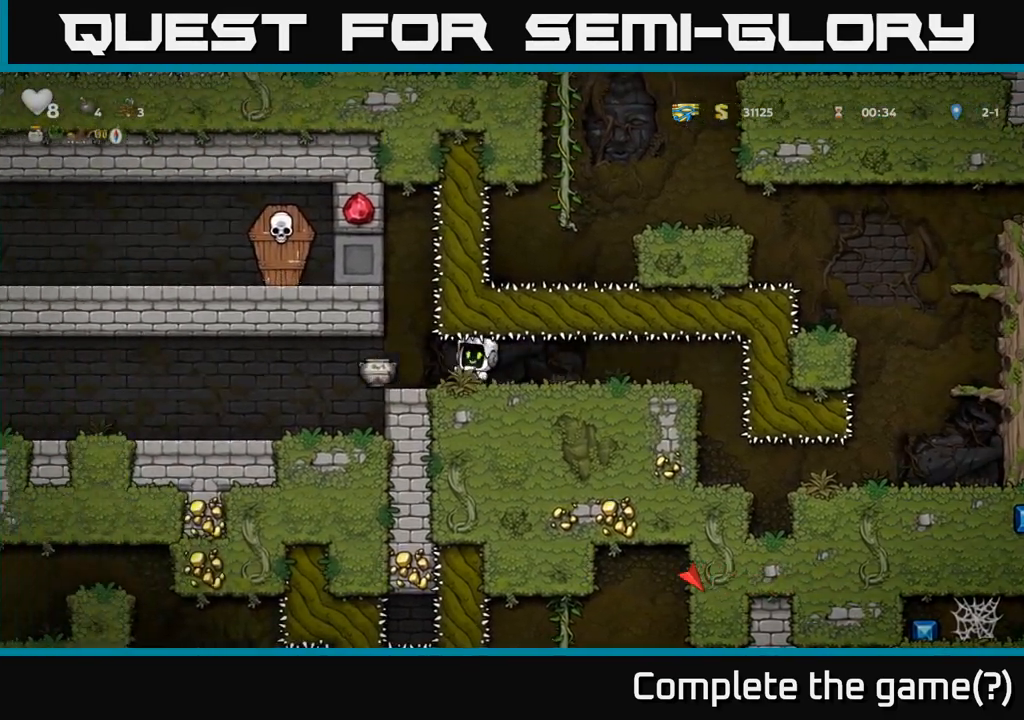
{"dt_ms": 500, "buttons": [], "left_stick": "left", "events": [[17, "left_stick", "center"], [317, "left_stick", "left"]]}
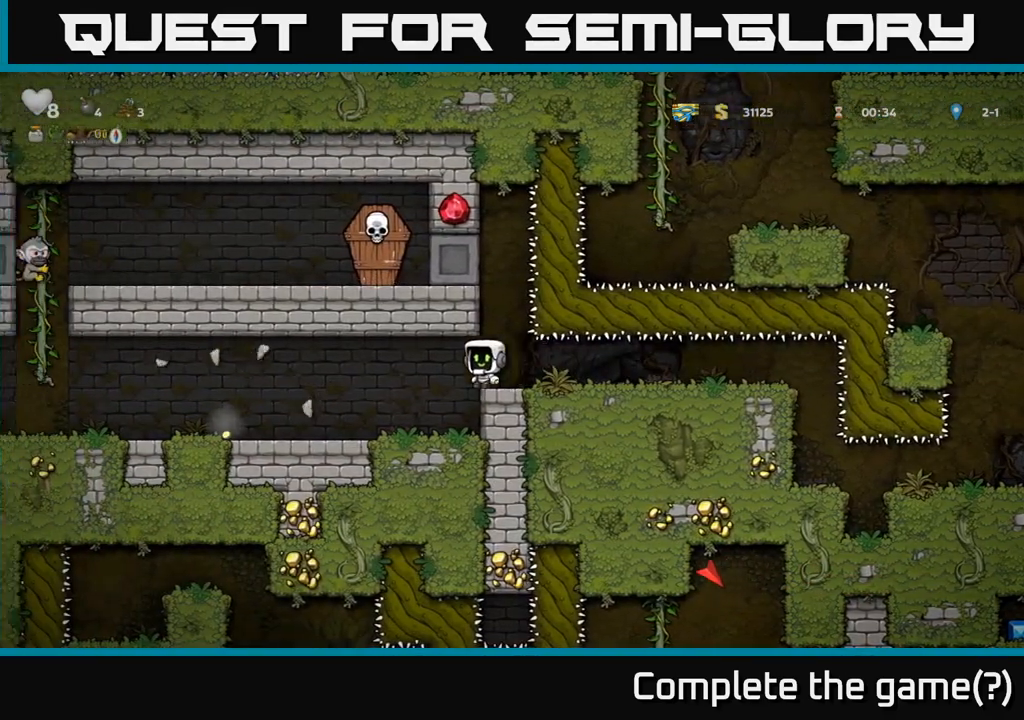
{"dt_ms": 500, "buttons": [], "left_stick": "left", "events": [[100, "left_stick", "center"], [217, "left_stick", "left"]]}
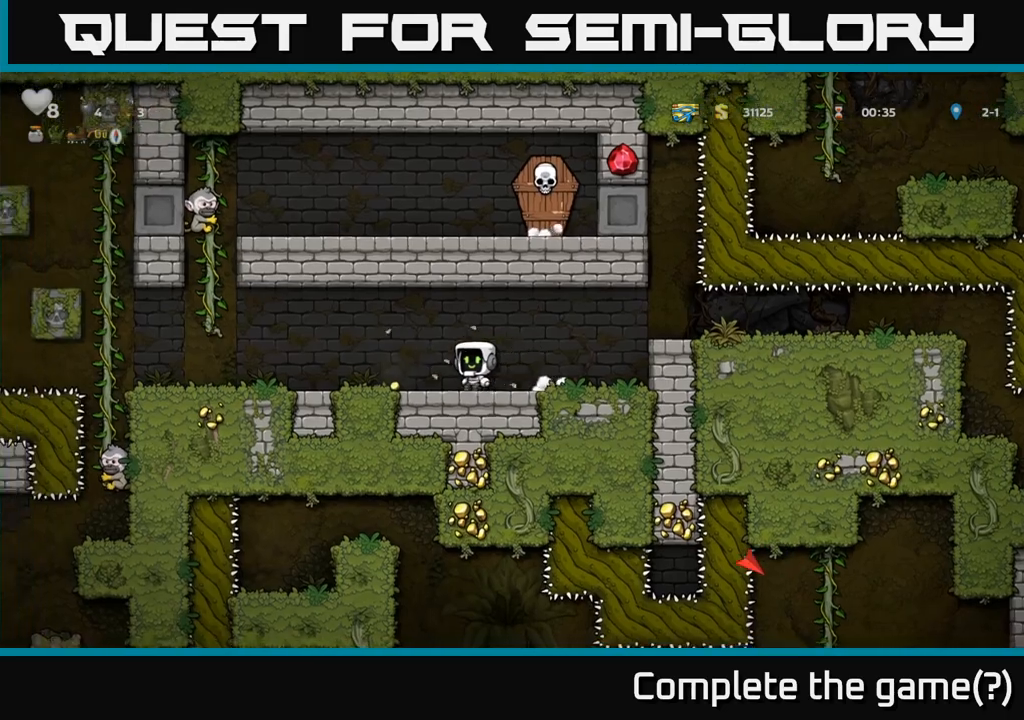
{"dt_ms": 500, "buttons": [], "left_stick": "left", "events": []}
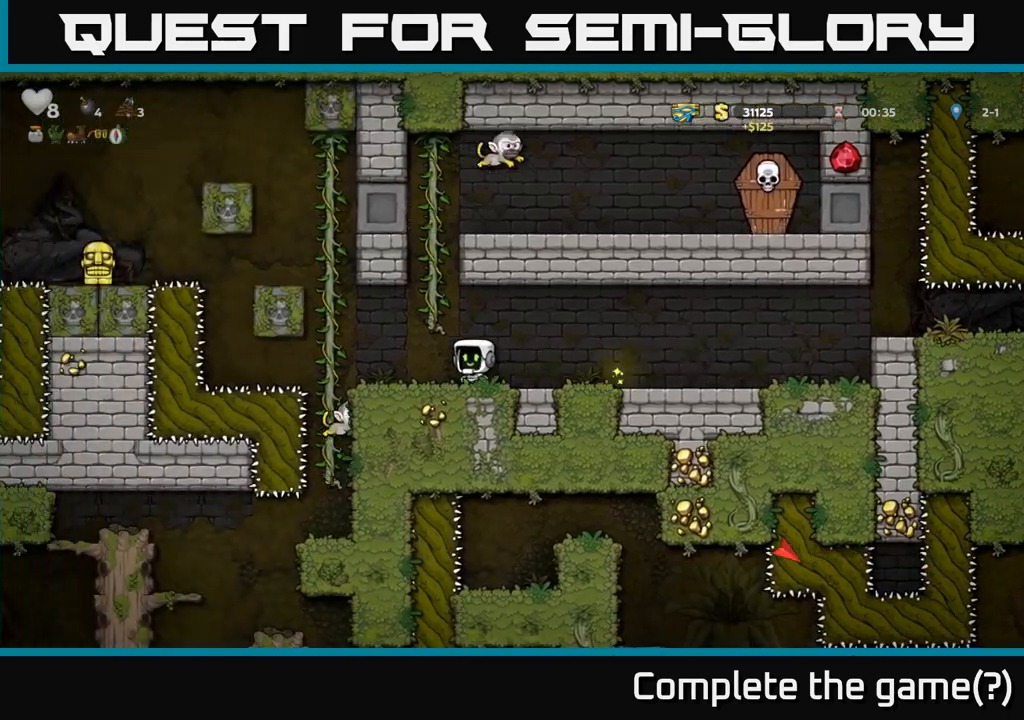
{"dt_ms": 500, "buttons": [], "left_stick": "left", "events": [[67, "left_stick", "right"], [267, "left_stick", "center"], [400, "left_stick", "left"]]}
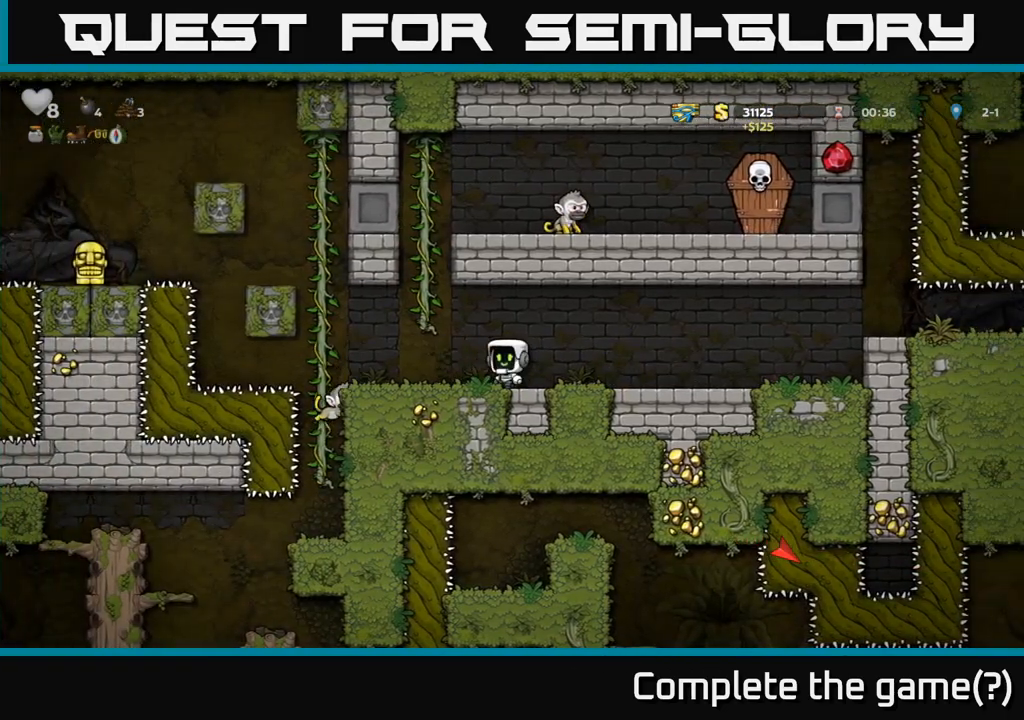
{"dt_ms": 500, "buttons": ["A"], "left_stick": "left", "events": [[83, "left_stick", "center"], [333, "left_stick", "left"], [433, "A", "down"]]}
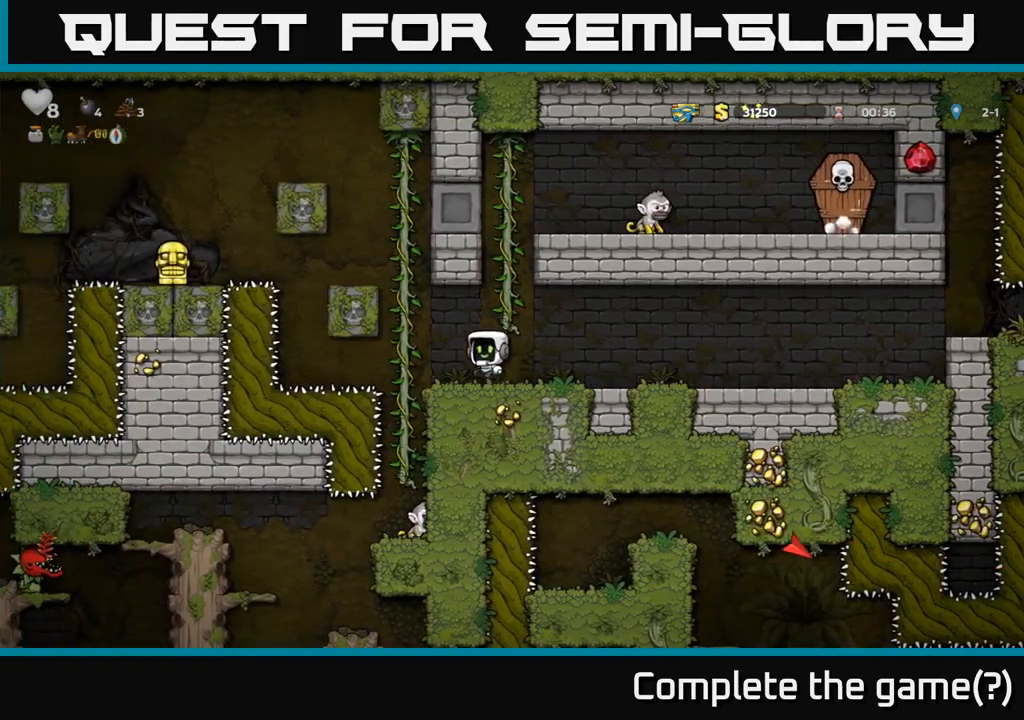
{"dt_ms": 500, "buttons": [], "left_stick": "center", "events": [[100, "left_stick", "up-left"], [117, "A", "up"], [200, "left_stick", "up"], [467, "left_stick", "center"]]}
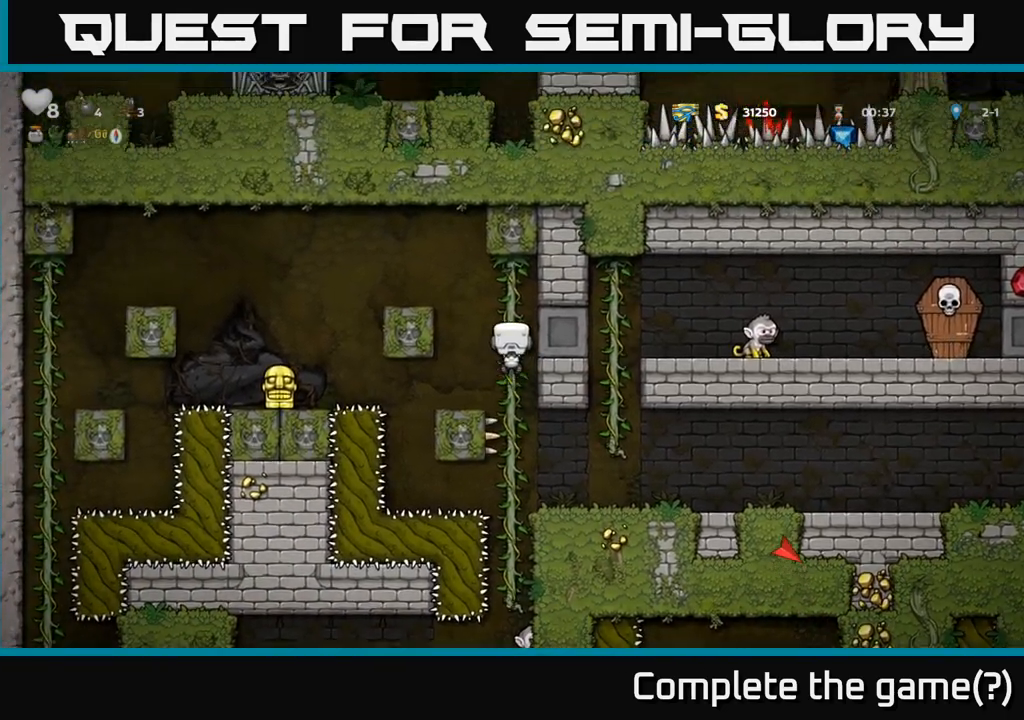
{"dt_ms": 500, "buttons": ["A"], "left_stick": "left", "events": [[300, "left_stick", "left"], [367, "A", "down"]]}
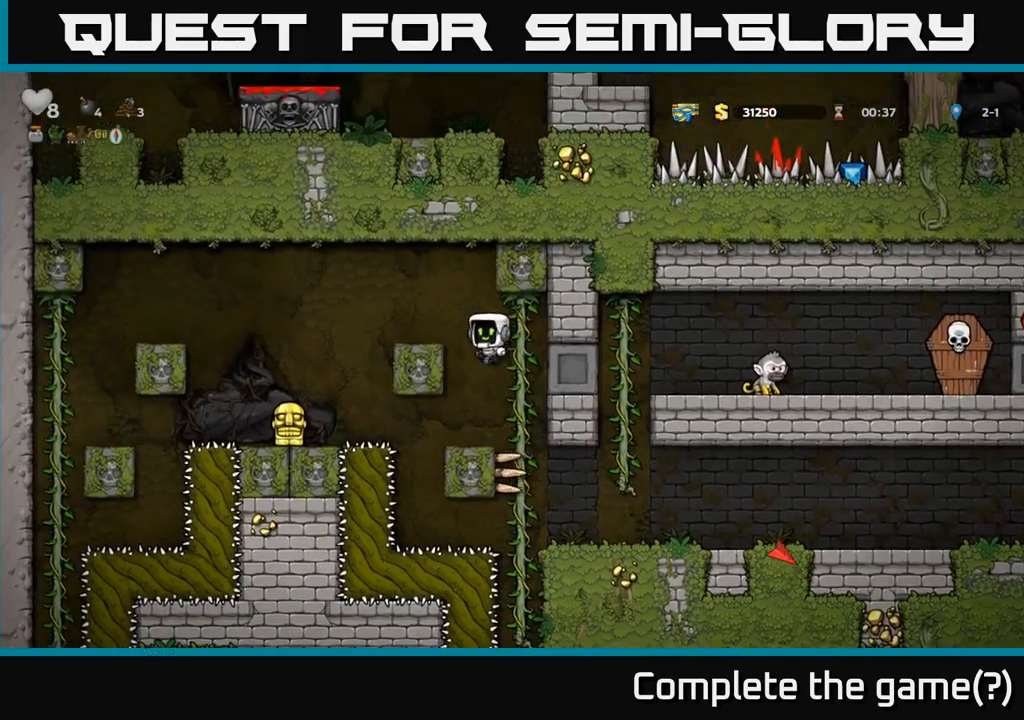
{"dt_ms": 1000, "buttons": [], "left_stick": "right"}
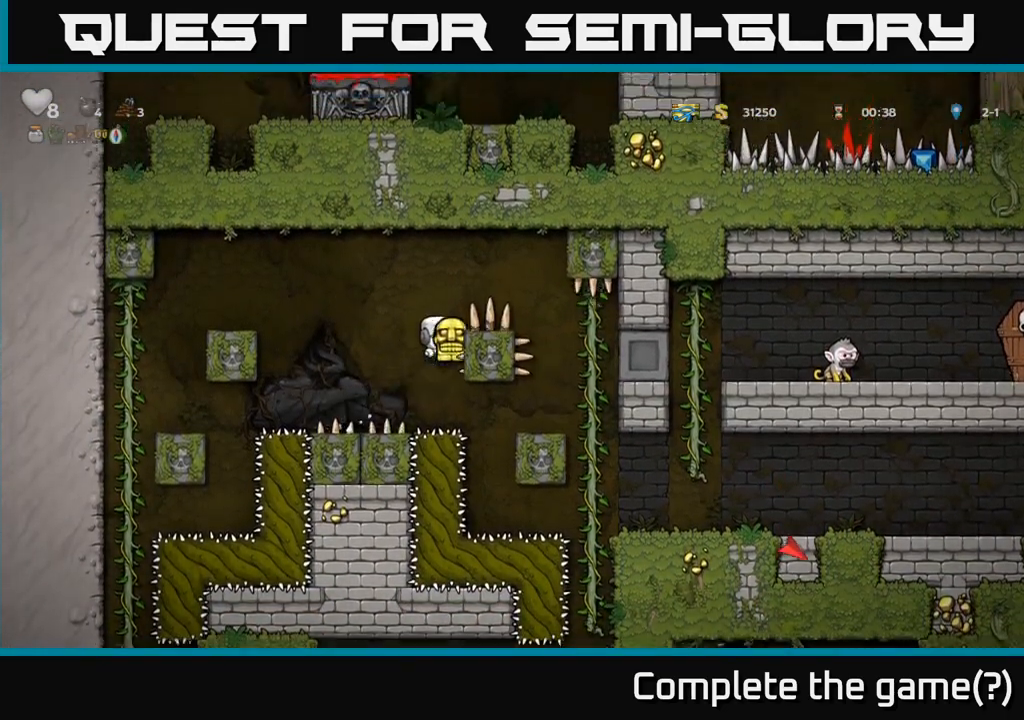
{"dt_ms": 500, "buttons": [], "left_stick": "right", "events": [[150, "A", "down"], [267, "A", "up"]]}
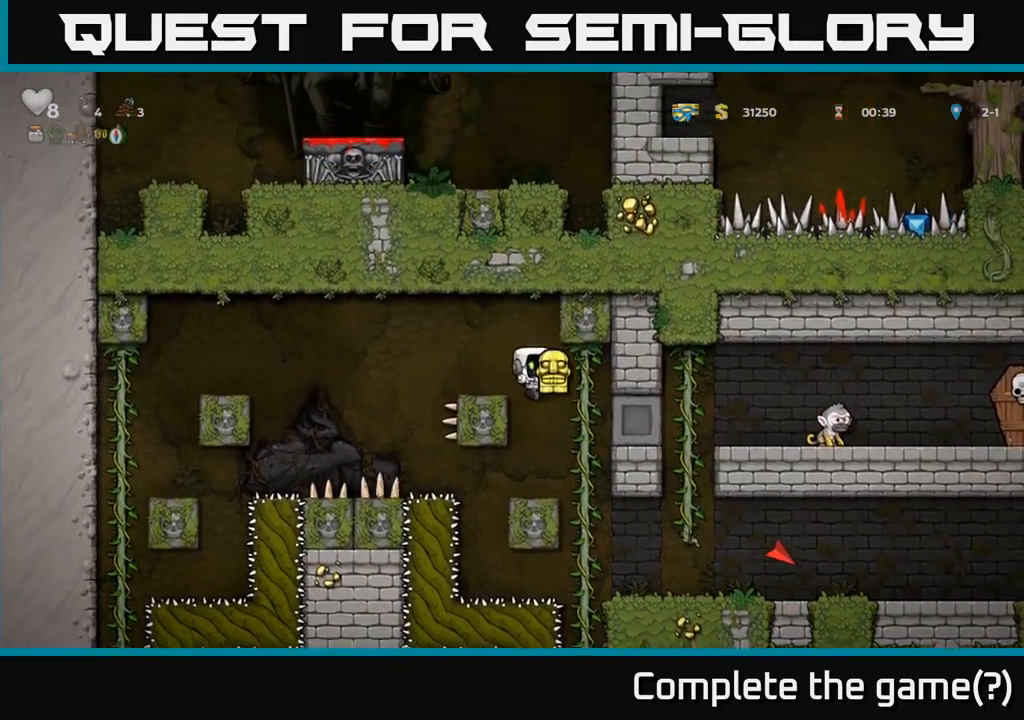
{"dt_ms": 500, "buttons": [], "left_stick": "right", "events": [[50, "left_stick", "center"], [283, "left_stick", "right"]]}